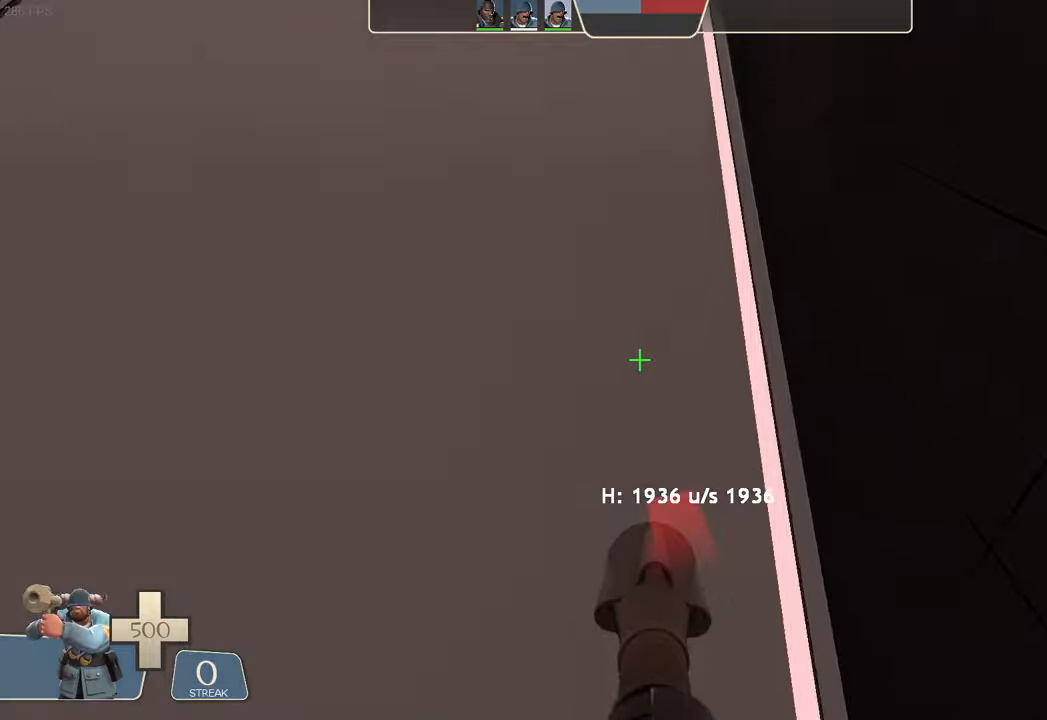
Gameplay with a controller (Xbox layout); each line is a JSON object with the inputs held at the frame after it. "events" lists button and stick changes between this image and that frame as [ms after this image, input, new state], when the widget could be followed in between. Not read: L3 R3 SELECT.
{"buttons": ["L1", "R2"], "left_stick": "up", "right_stick": "down", "events": [[150, "right_stick", "up"], [266, "DPAD_UP", "down"], [283, "DPAD_UP", "up"], [383, "R2", "down"], [400, "left_stick", "up"], [400, "right_stick", "down-left"], [466, "right_stick", "down"]]}
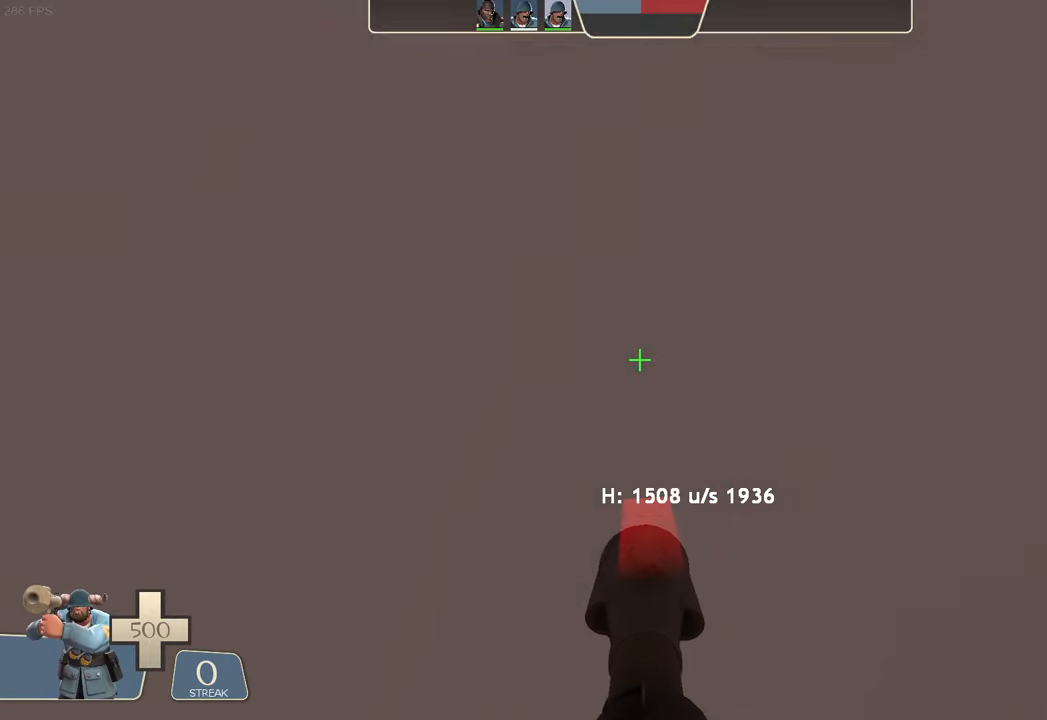
{"buttons": ["L1"], "left_stick": "up-right", "right_stick": "center", "events": [[66, "left_stick", "center"], [233, "right_stick", "center"], [266, "R2", "up"], [383, "left_stick", "up-right"], [416, "A", "down"], [433, "A", "up"], [433, "B", "down"], [450, "B", "up"]]}
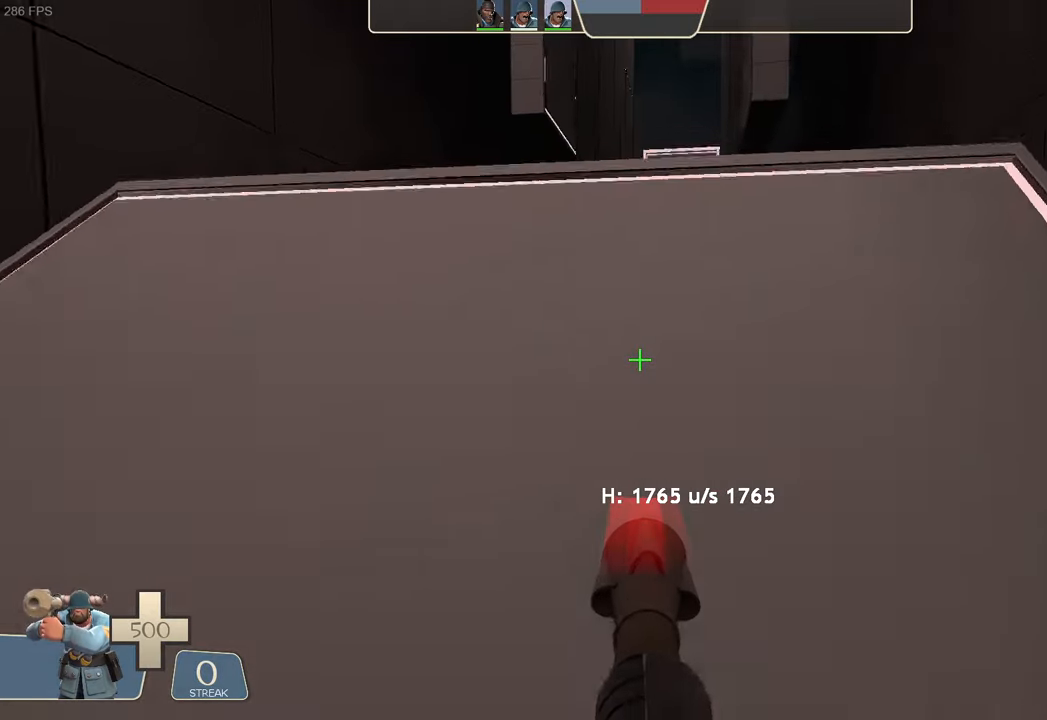
{"buttons": ["L1"], "left_stick": "right", "right_stick": "down-right", "events": [[100, "left_stick", "center"], [233, "R2", "down"], [233, "left_stick", "up"], [316, "left_stick", "center"], [316, "right_stick", "down"], [416, "left_stick", "right"], [450, "R2", "up"], [450, "right_stick", "down-right"]]}
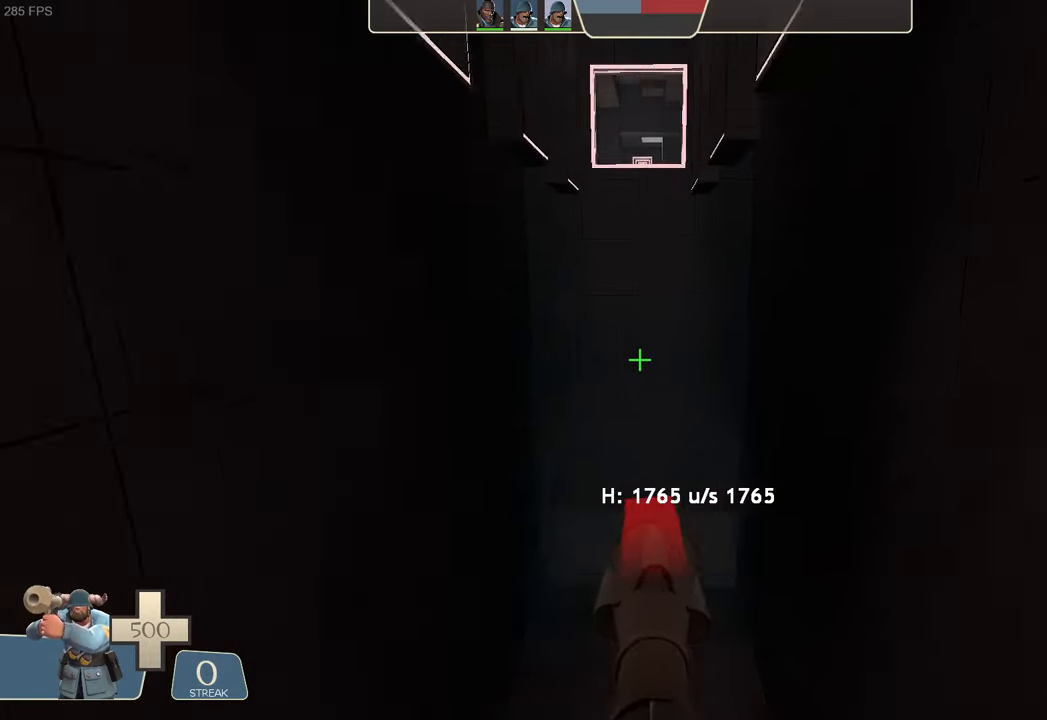
{"buttons": ["L1"], "left_stick": "right", "right_stick": "center", "events": [[66, "right_stick", "center"]]}
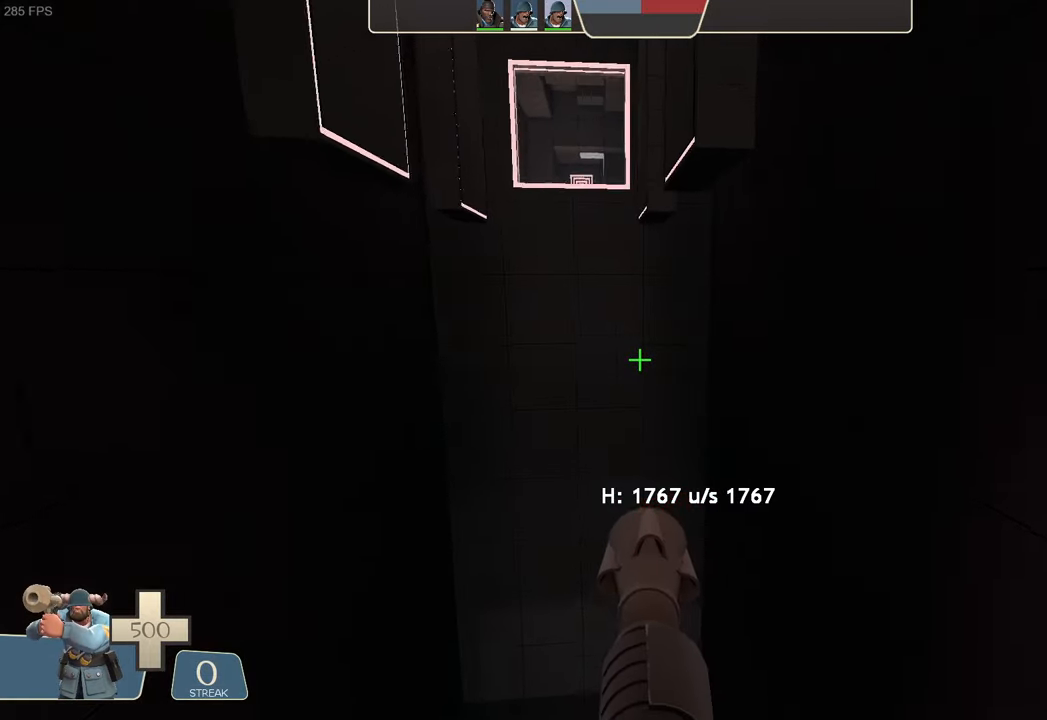
{"buttons": ["L1"], "left_stick": "center", "right_stick": "center", "events": [[66, "left_stick", "center"]]}
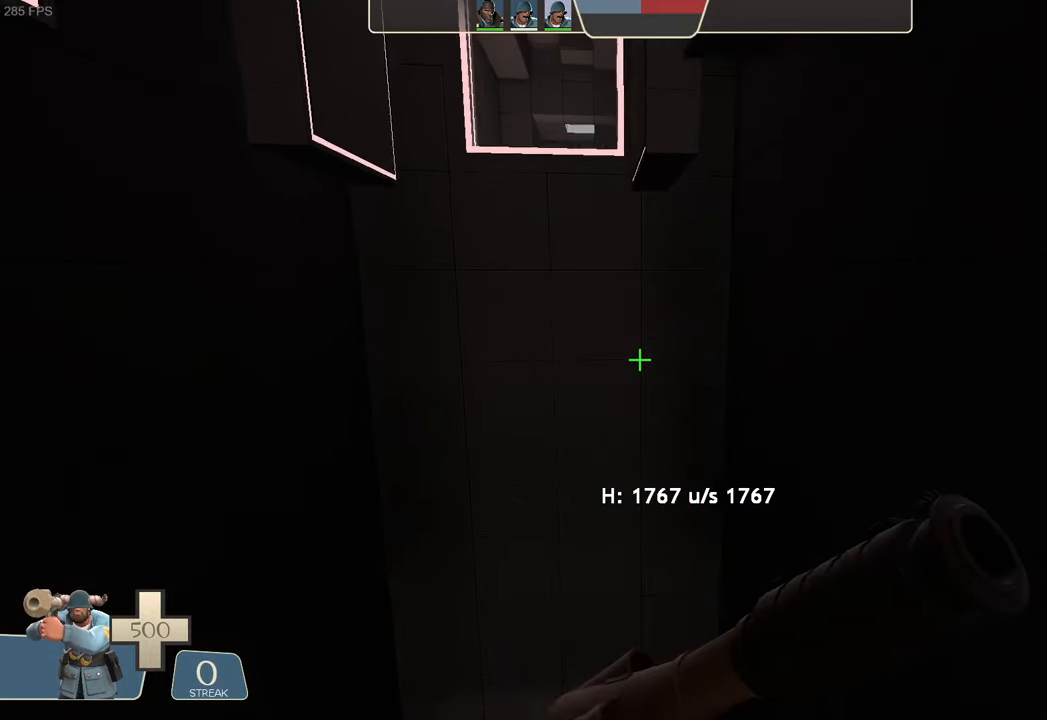
{"buttons": ["L1"], "left_stick": "center", "right_stick": "center", "events": []}
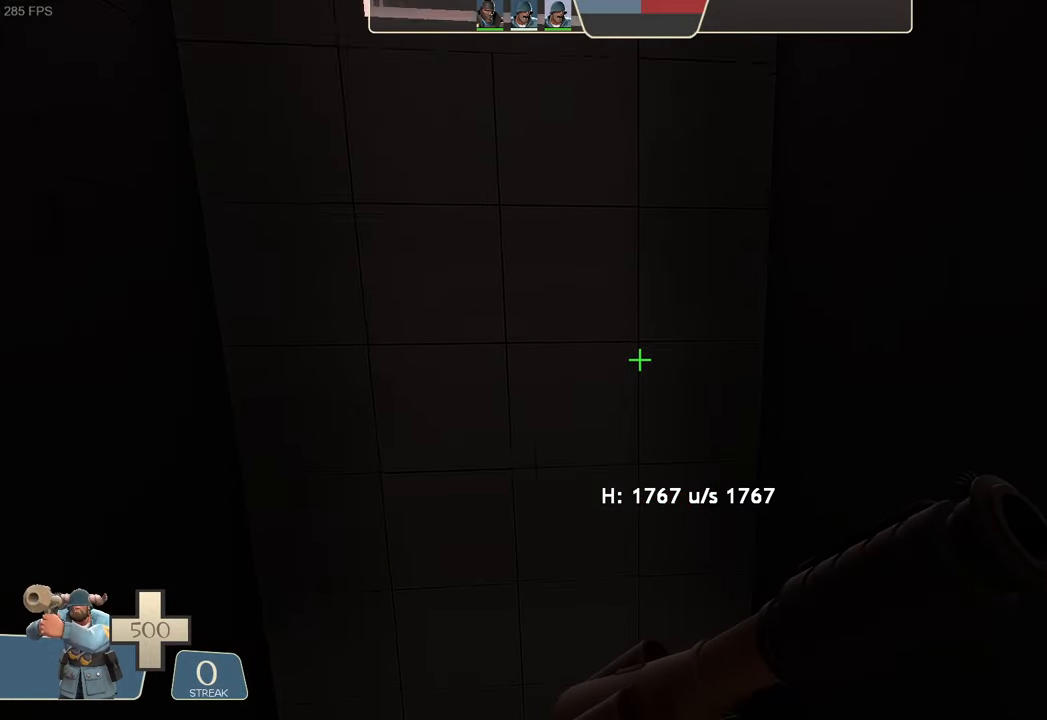
{"buttons": [], "left_stick": "center", "right_stick": "center", "events": [[116, "L1", "up"]]}
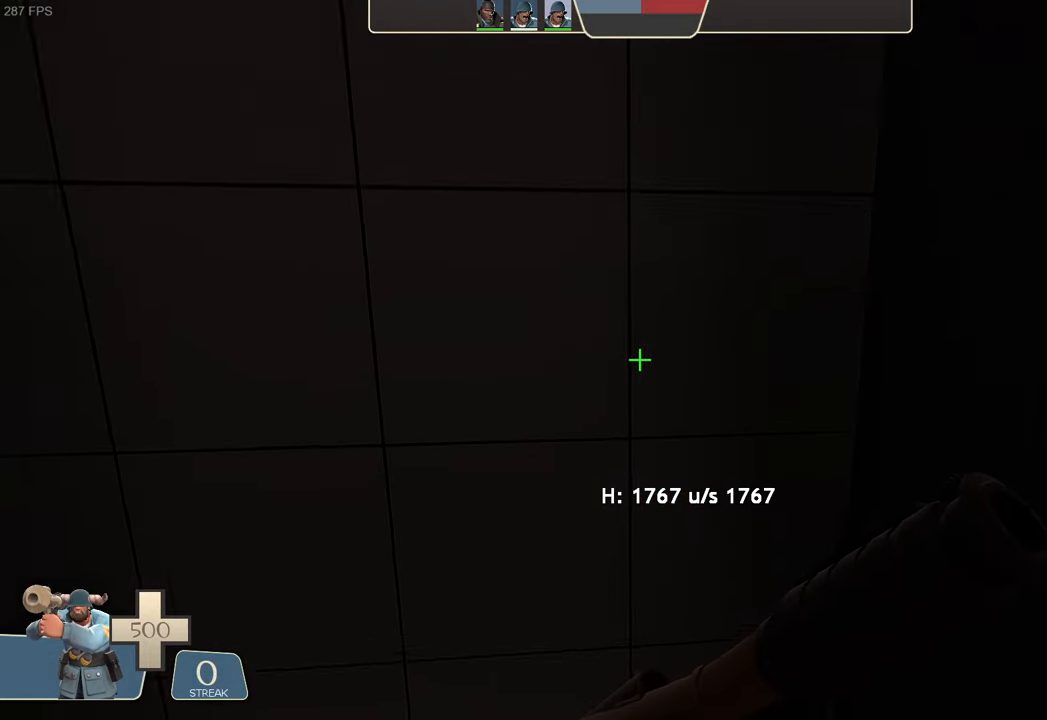
{"buttons": [], "left_stick": "center", "right_stick": "center", "events": []}
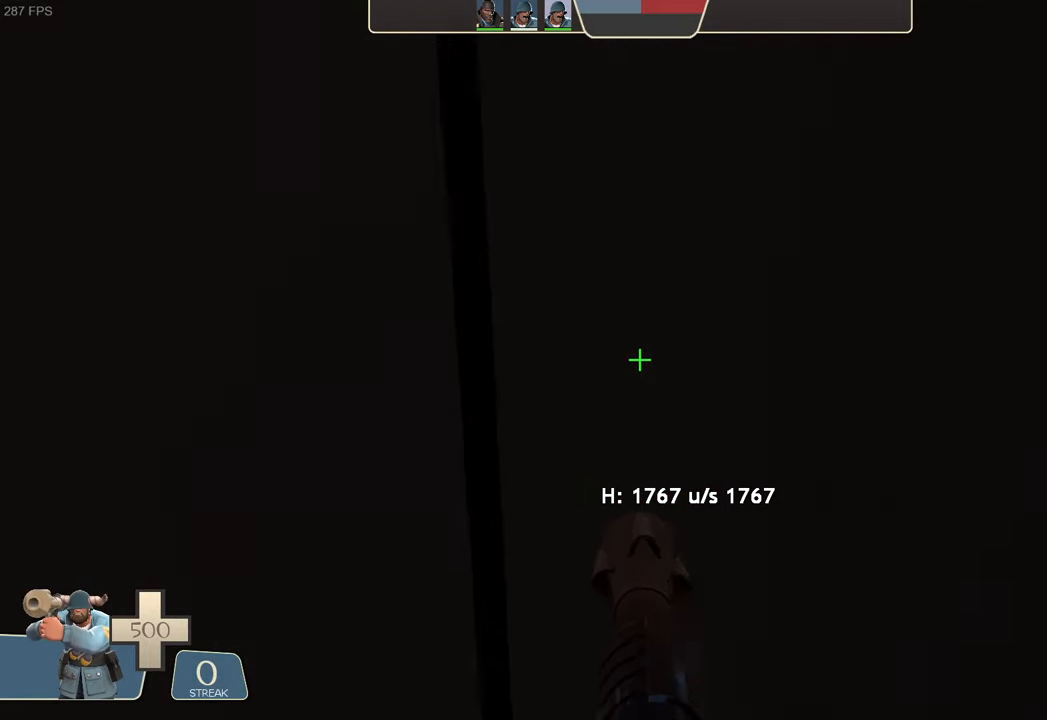
{"buttons": [], "left_stick": "center", "right_stick": "center", "events": []}
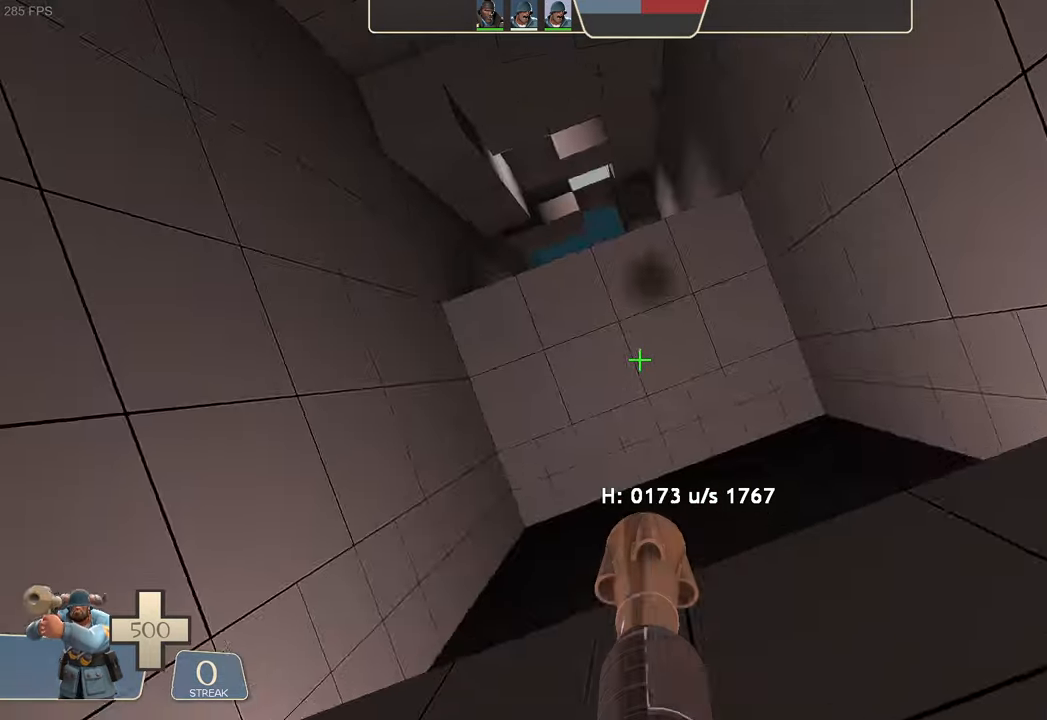
{"buttons": ["R1"], "left_stick": "center", "right_stick": "right", "events": [[166, "R1", "down"], [216, "R1", "up"], [300, "right_stick", "right"], [333, "X", "down"], [350, "left_stick", "up"], [383, "X", "up"], [400, "left_stick", "center"], [483, "R1", "down"], [483, "Y", "down"], [500, "Y", "up"]]}